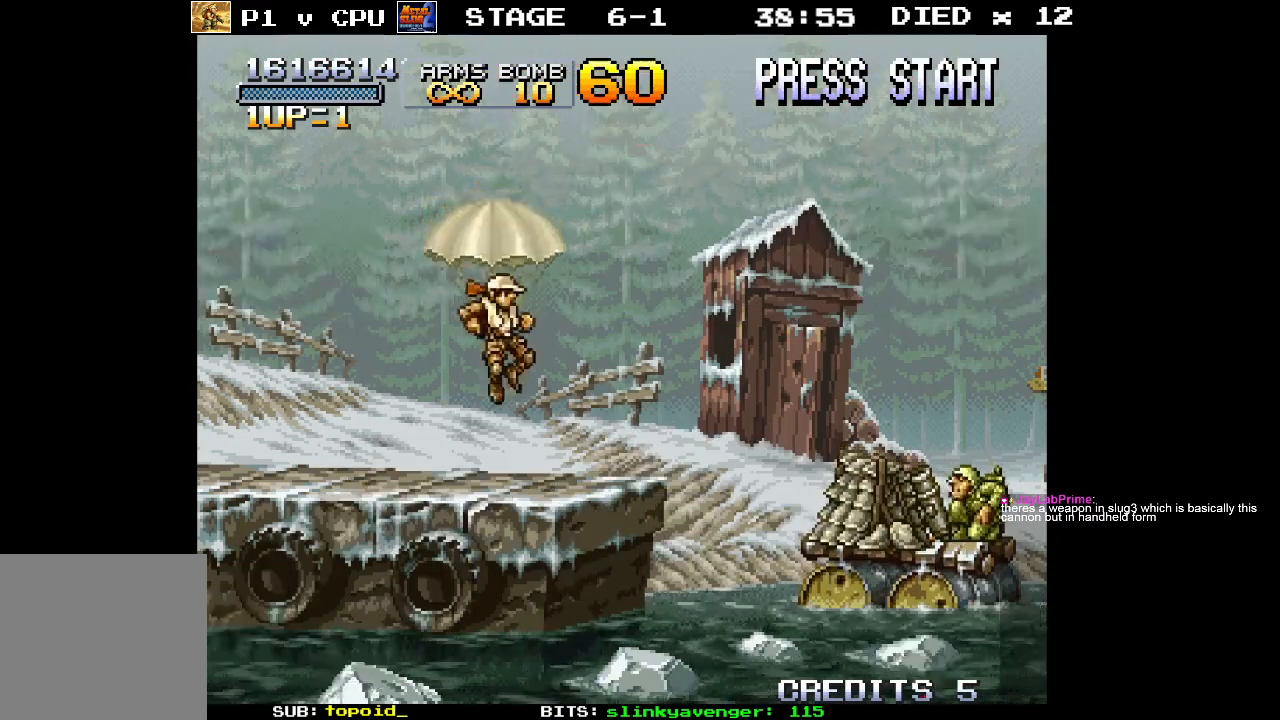
Gameplay with a controller (Xbox layout); each line is a JSON object with the inputs held at the frame after it. "events" lists button and stick changes between this image and that frame as [ms after this image, input, new state], when the widget could be followed in between. Not read: B DPAD_DOWN DPAD_LEFT DPAD_RIGHT DPAD_UP L1 L2 L3 R1 R2 R3 START right_stick.
{"buttons": [], "left_stick": "right", "events": [[283, "left_stick", "right"]]}
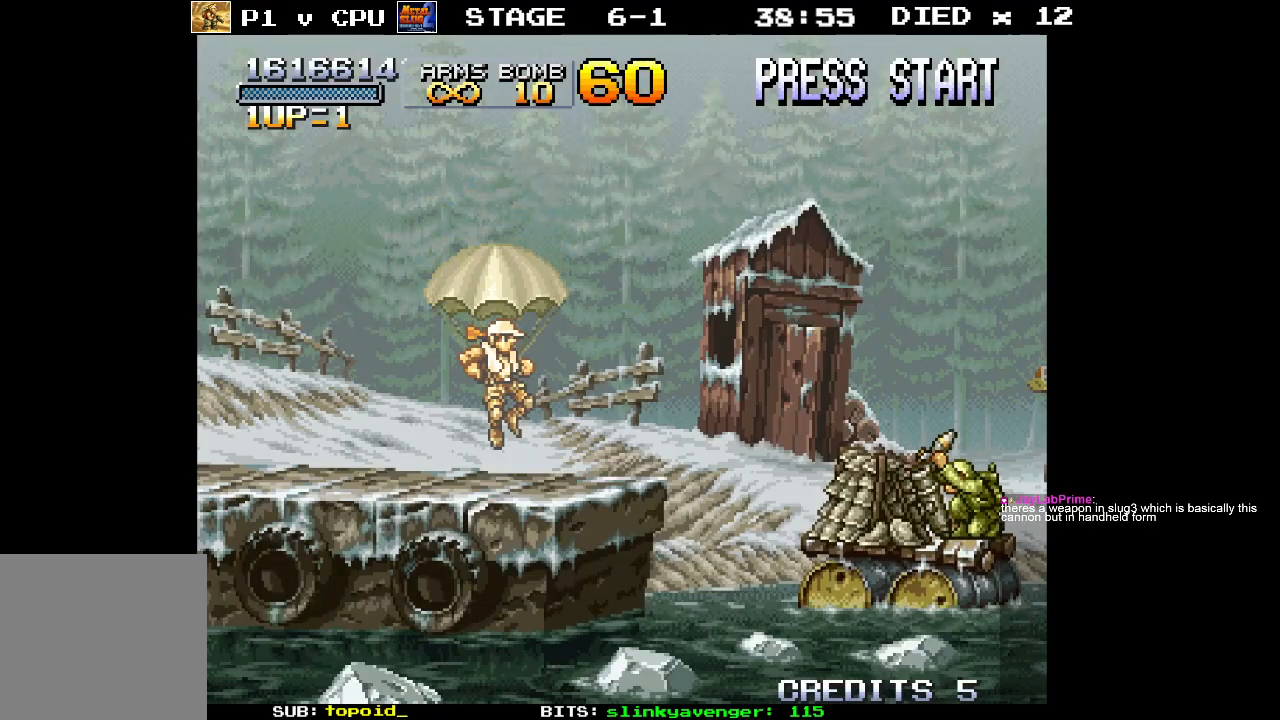
{"buttons": [], "left_stick": "right", "events": []}
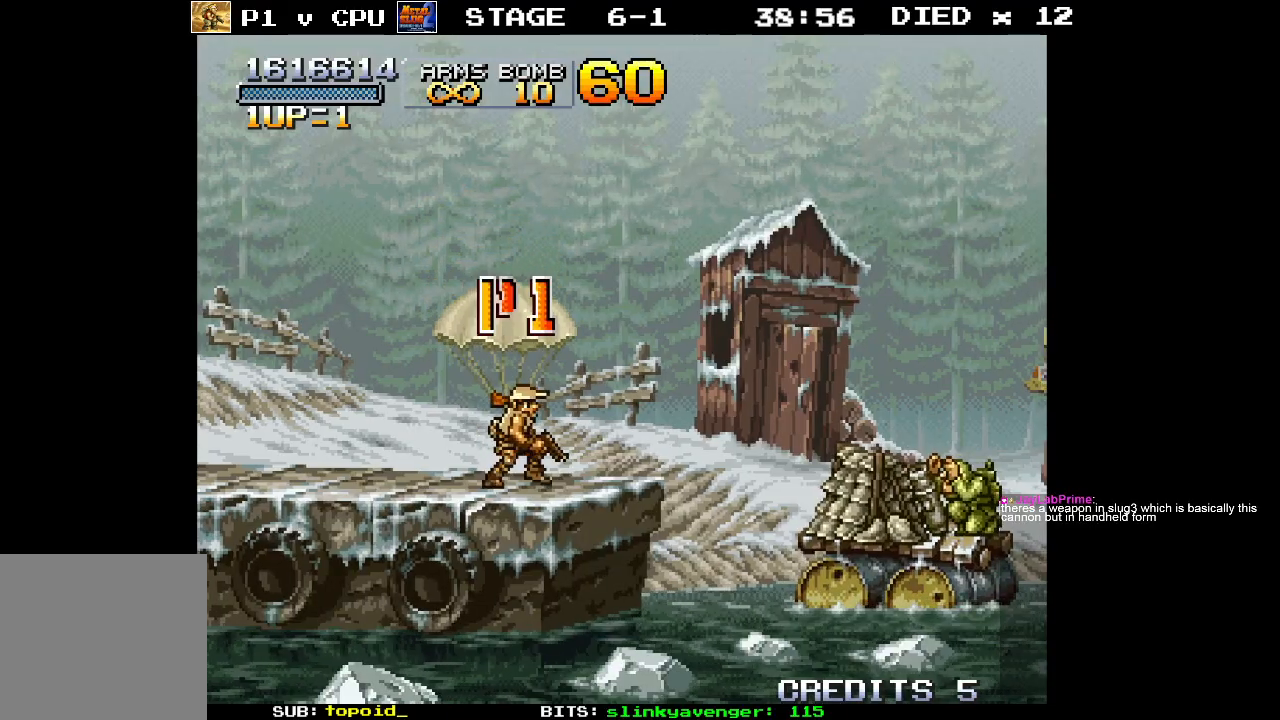
{"buttons": [], "left_stick": "center", "events": [[250, "left_stick", "center"]]}
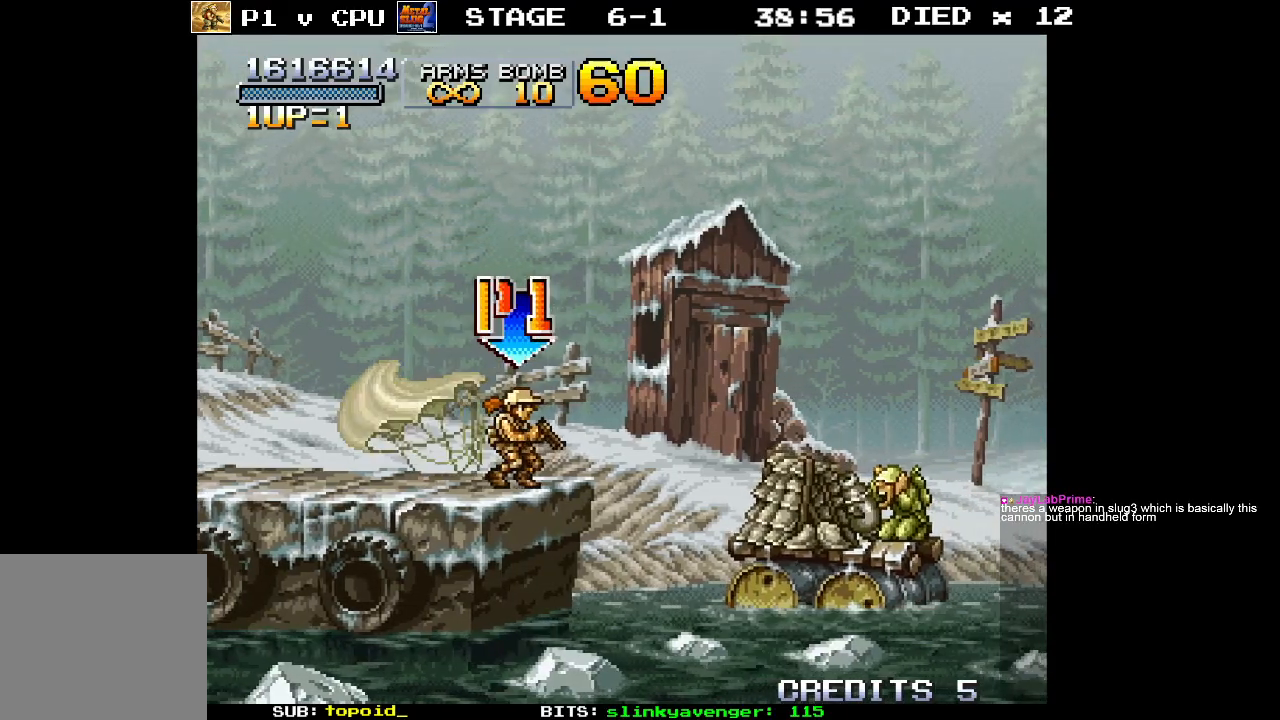
{"buttons": [], "left_stick": "center", "events": [[83, "left_stick", "right"], [200, "left_stick", "center"]]}
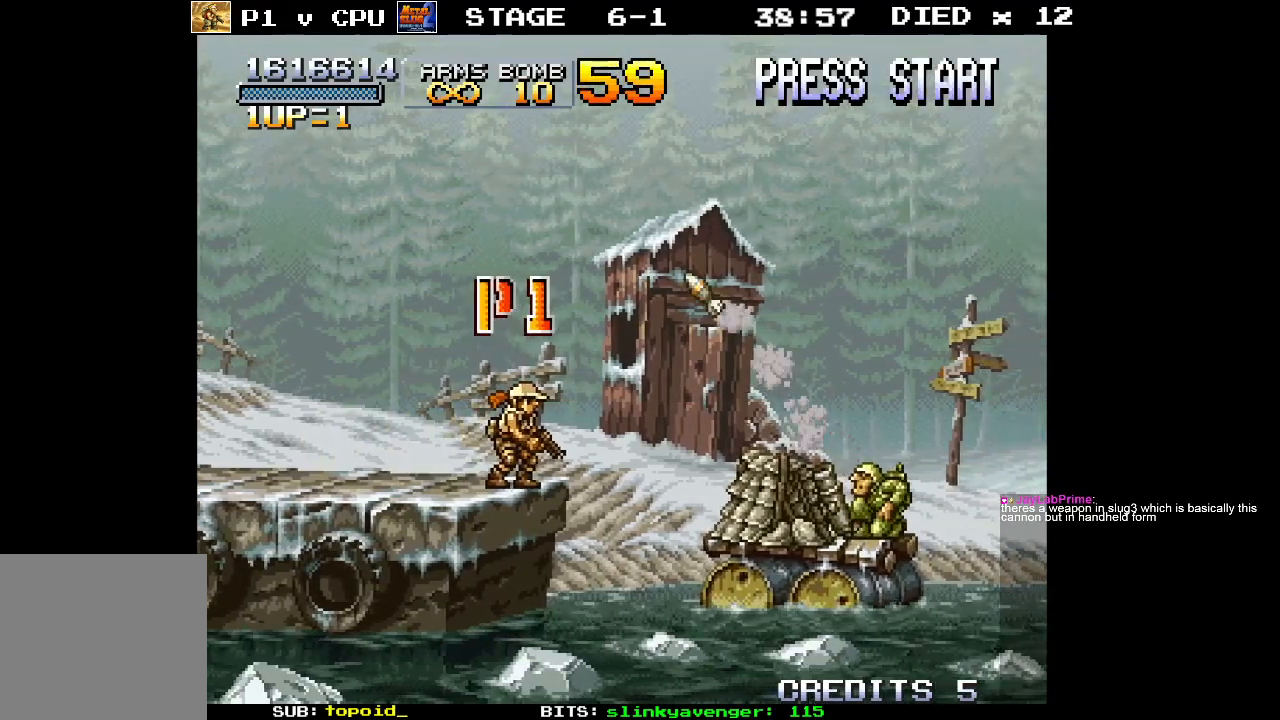
{"buttons": [], "left_stick": "left", "events": [[167, "left_stick", "left"]]}
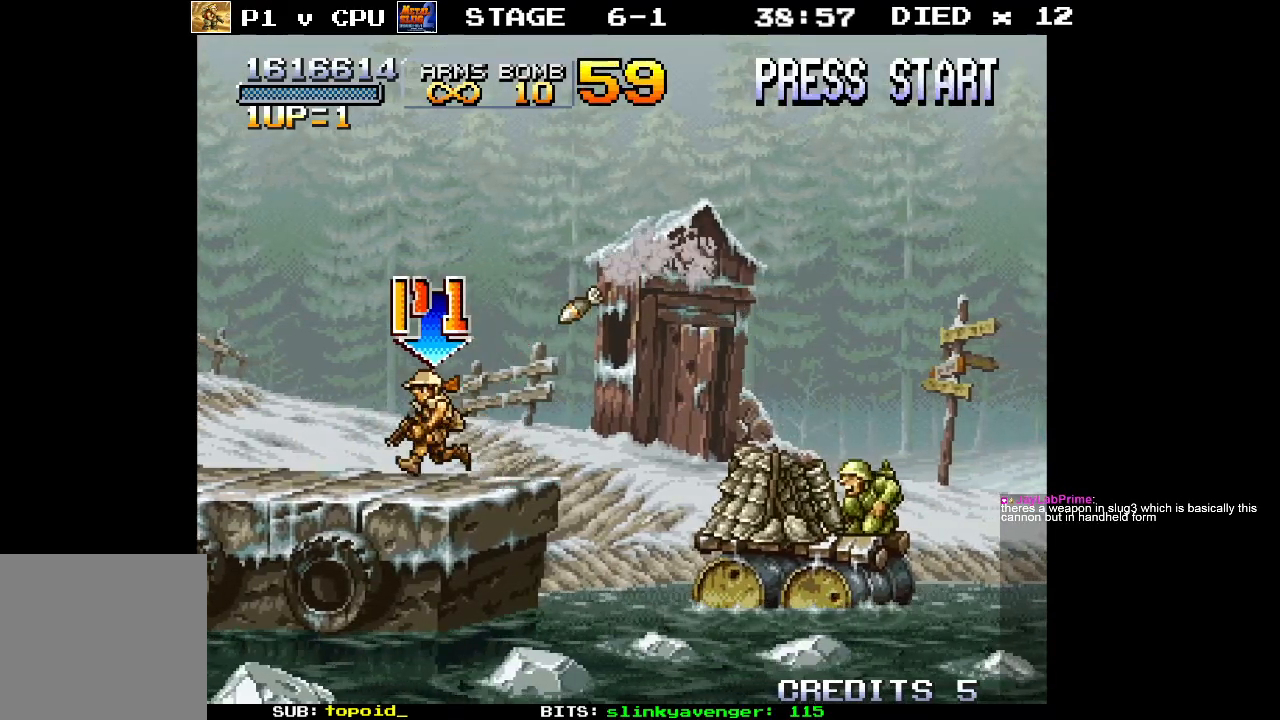
{"buttons": [], "left_stick": "center", "events": [[333, "left_stick", "center"]]}
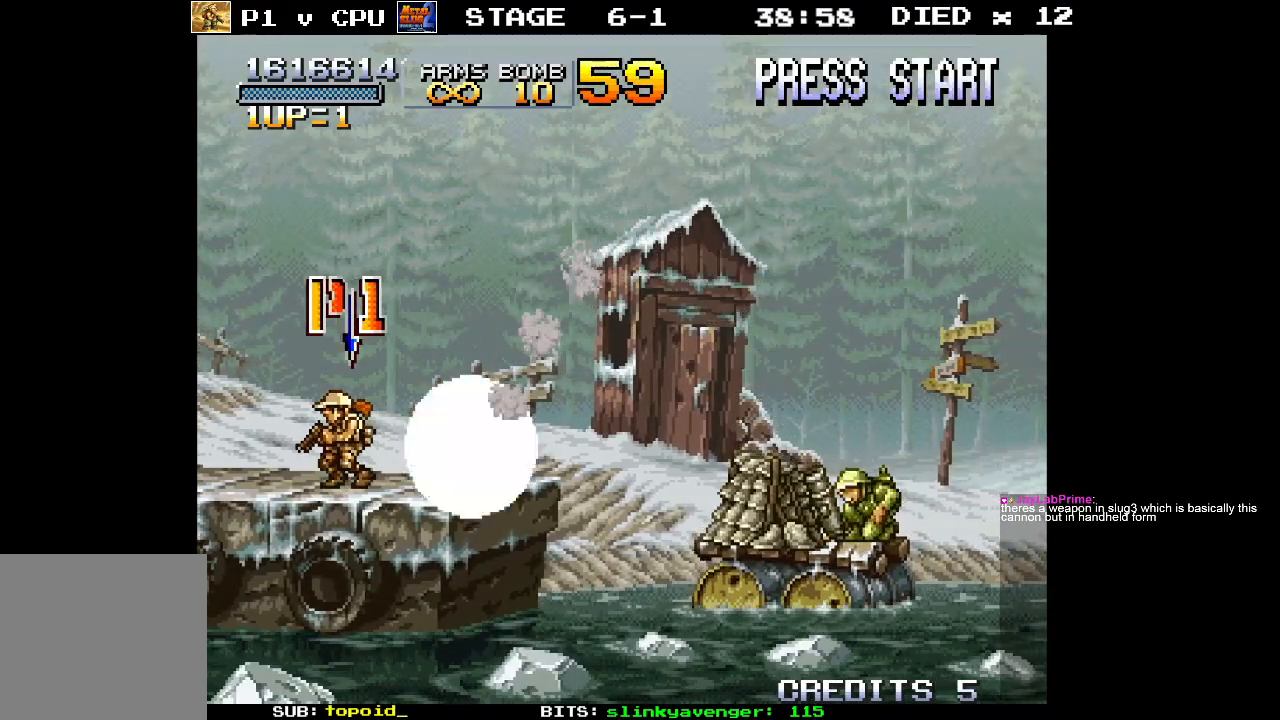
{"buttons": [], "left_stick": "right", "events": [[267, "left_stick", "right"]]}
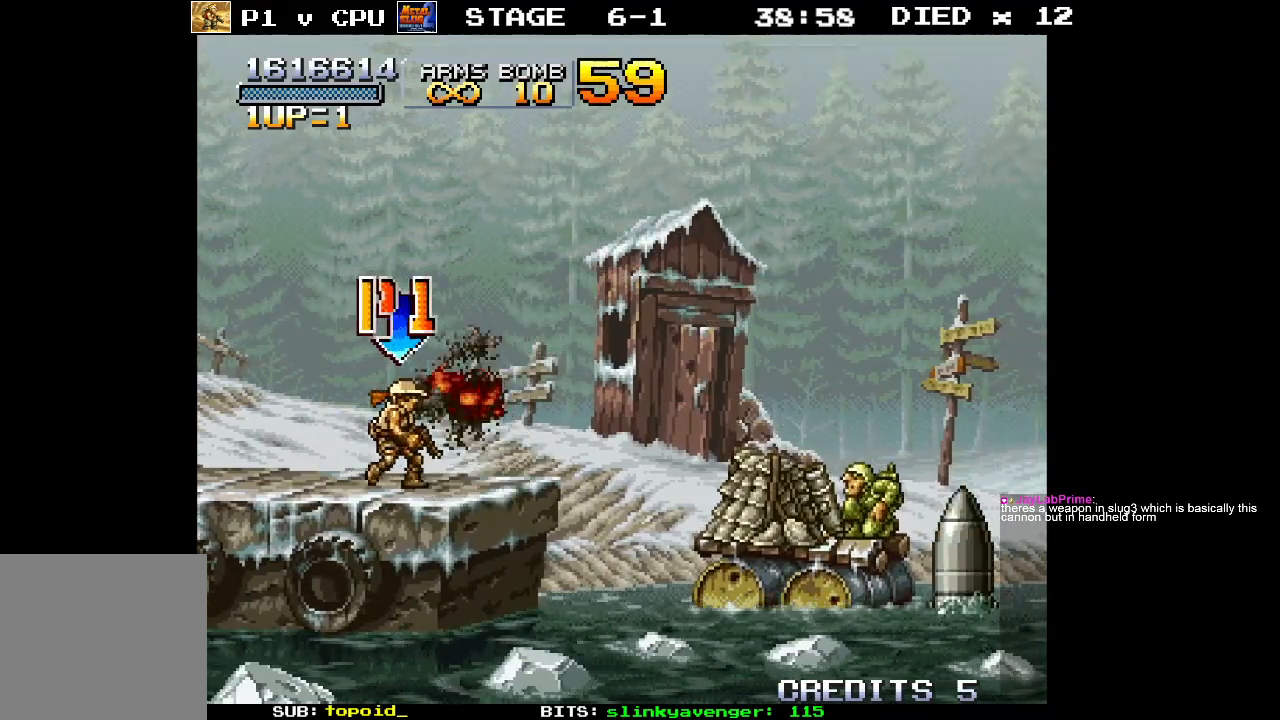
{"buttons": [], "left_stick": "center", "events": [[433, "left_stick", "center"]]}
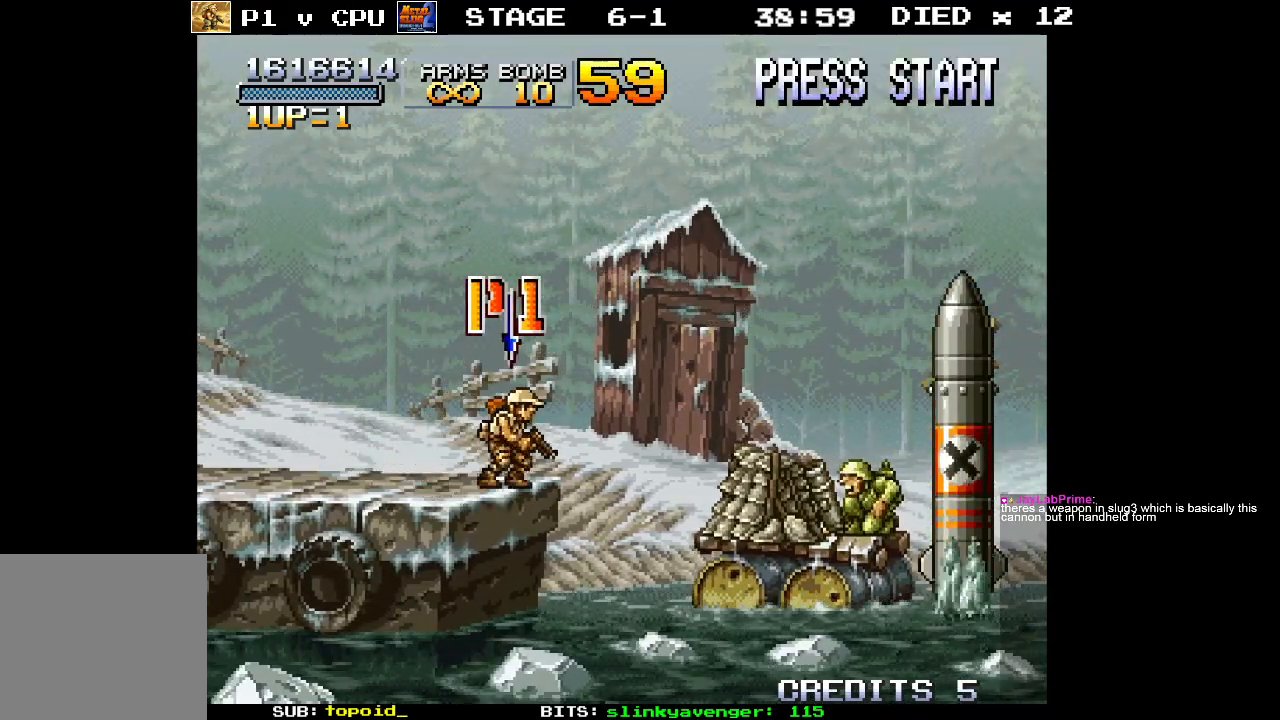
{"buttons": [], "left_stick": "center", "events": [[133, "A", "down"], [300, "A", "up"]]}
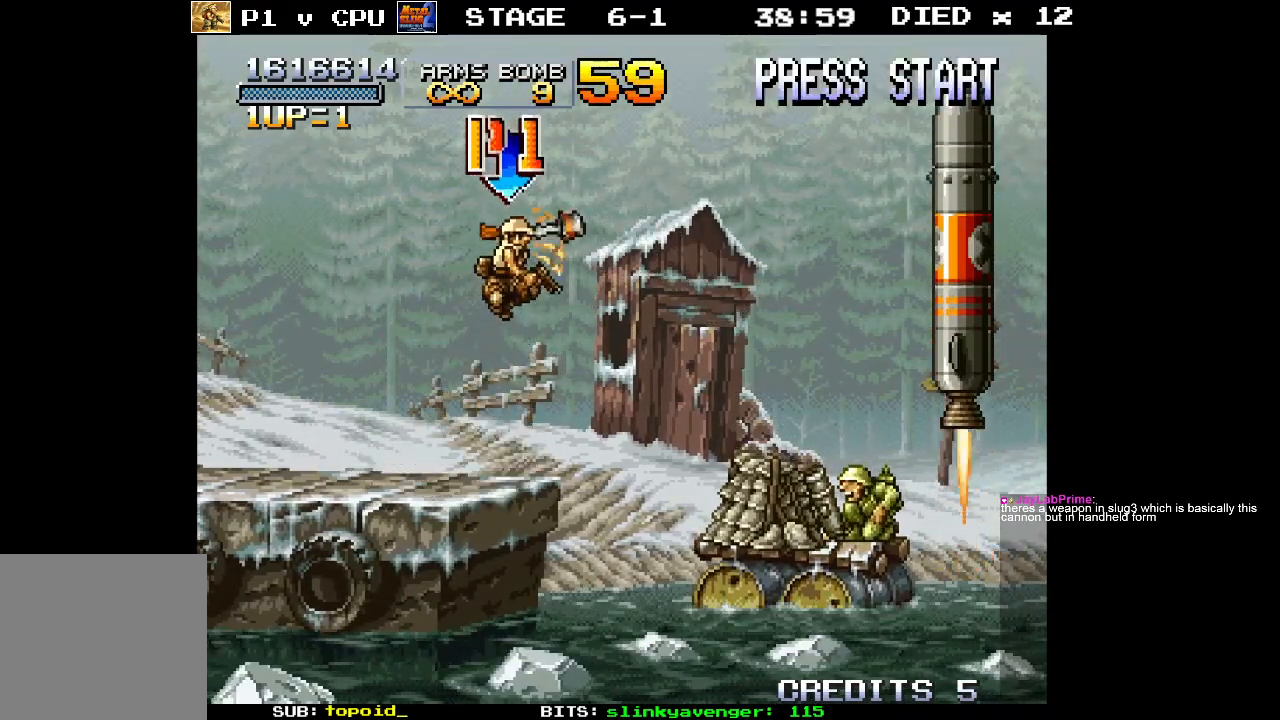
{"buttons": [], "left_stick": "center", "events": []}
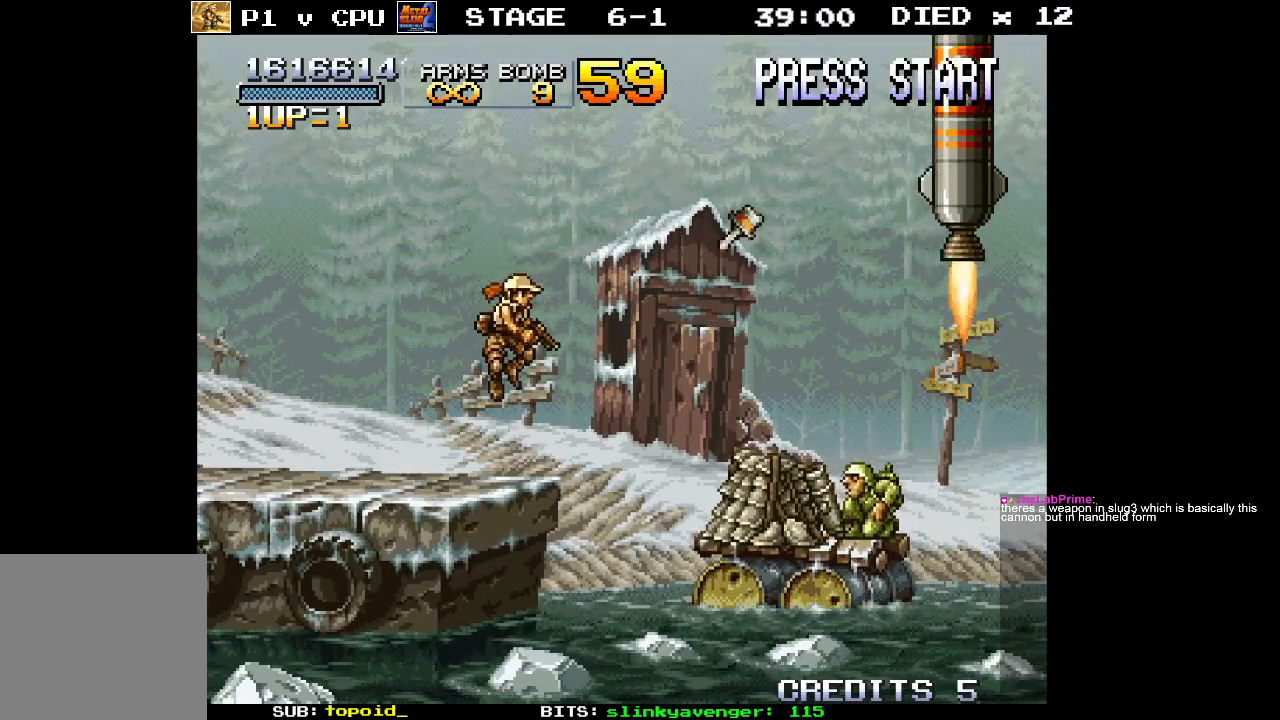
{"buttons": [], "left_stick": "left", "events": [[200, "left_stick", "left"]]}
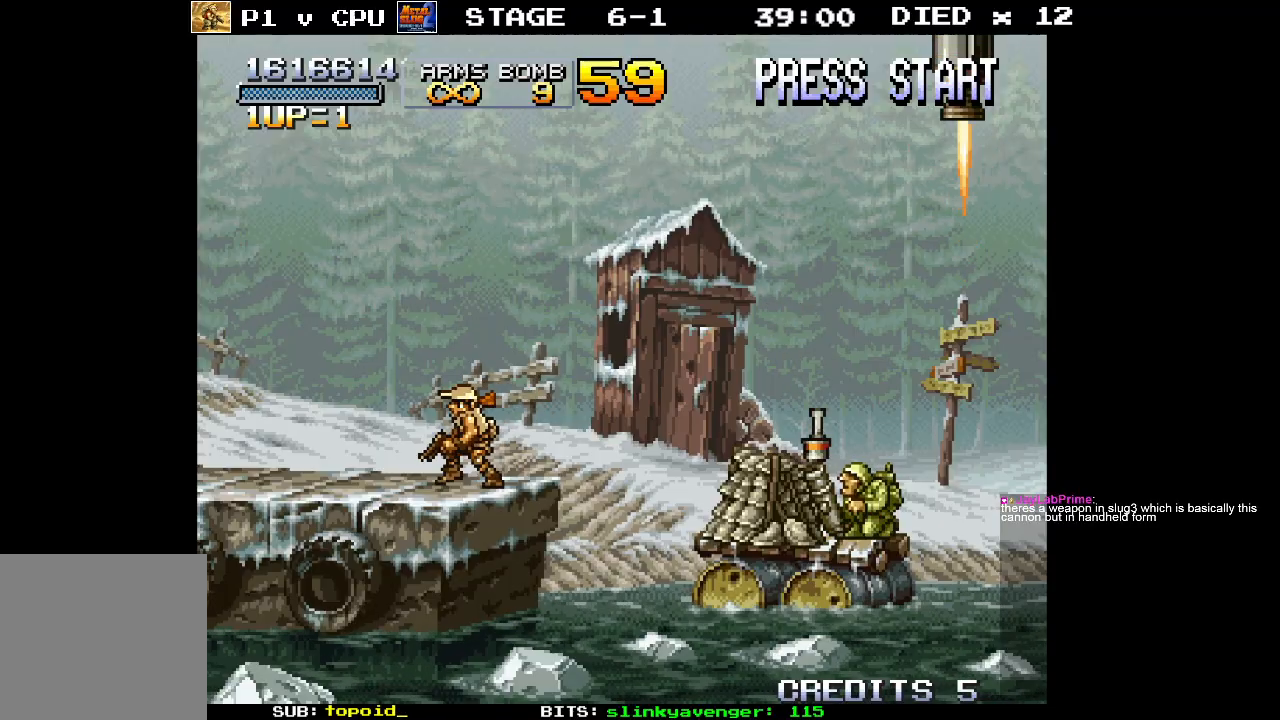
{"buttons": [], "left_stick": "right", "events": [[167, "left_stick", "center"], [483, "left_stick", "right"]]}
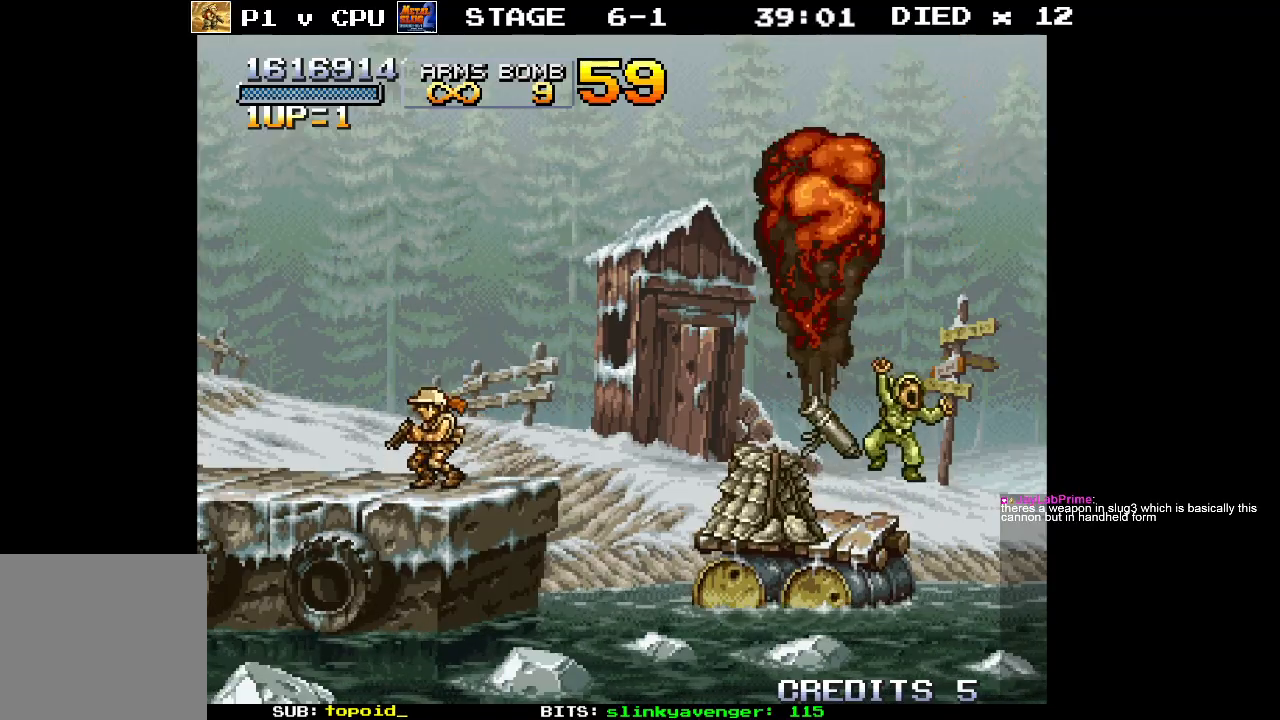
{"buttons": ["A"], "left_stick": "right", "events": [[300, "A", "down"]]}
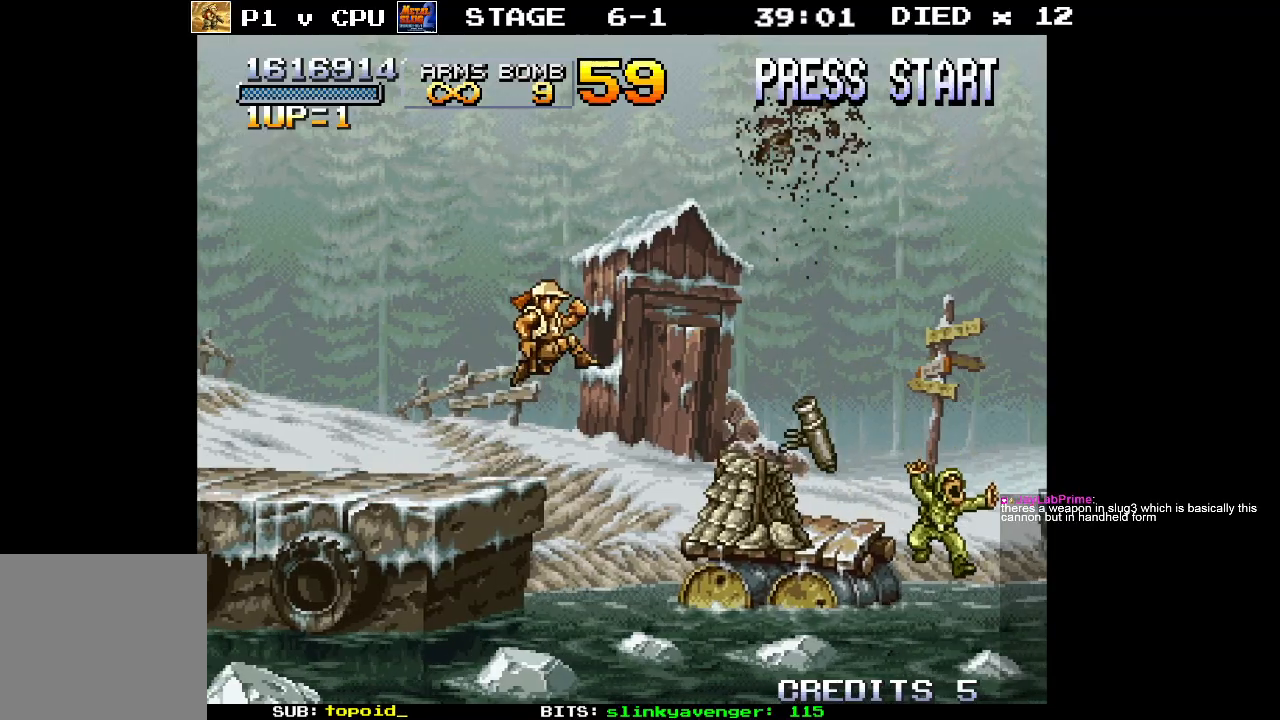
{"buttons": [], "left_stick": "right", "events": [[333, "A", "up"]]}
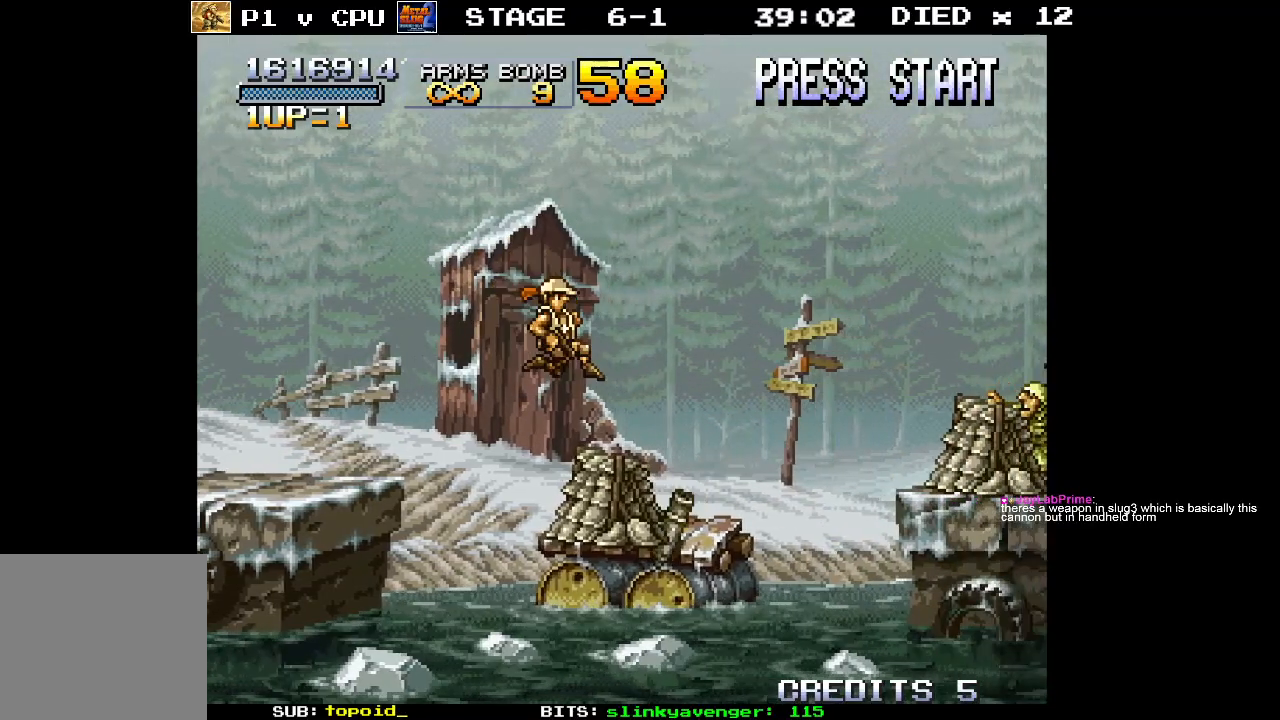
{"buttons": [], "left_stick": "center", "events": [[167, "left_stick", "center"]]}
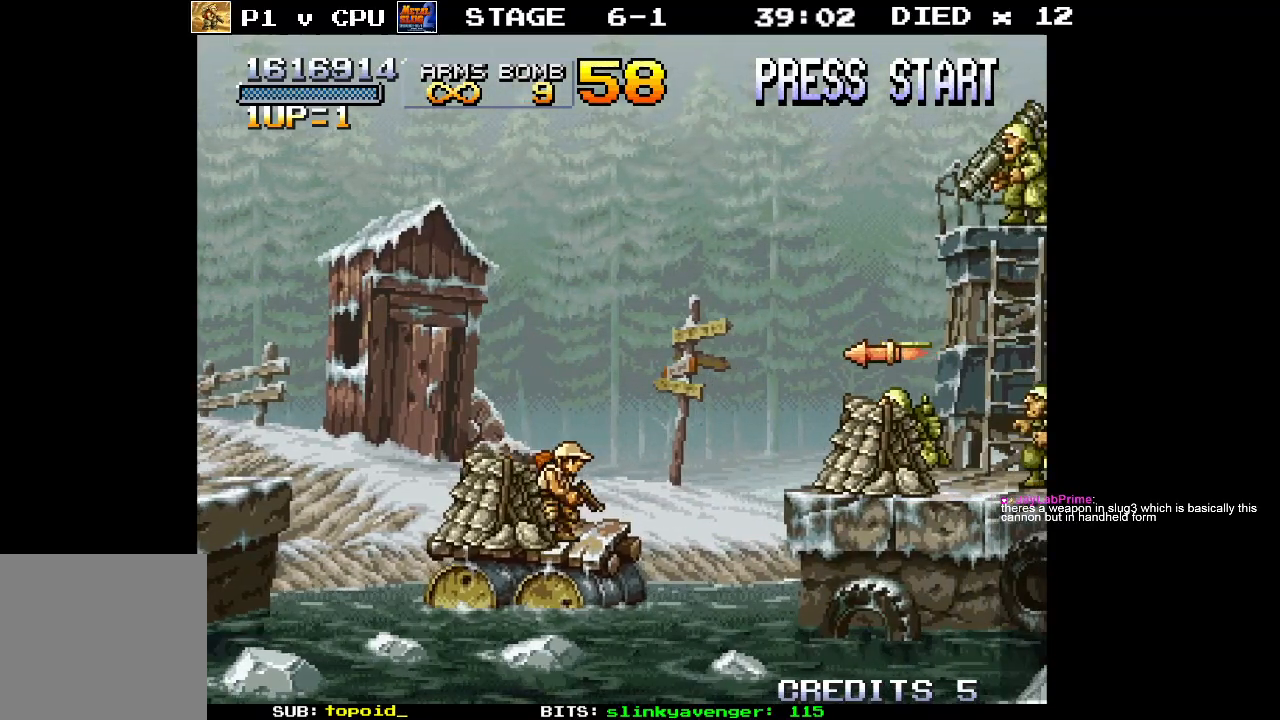
{"buttons": [], "left_stick": "center", "events": [[17, "X", "down"], [100, "X", "up"], [150, "X", "down"], [250, "X", "up"], [317, "X", "down"], [383, "X", "up"]]}
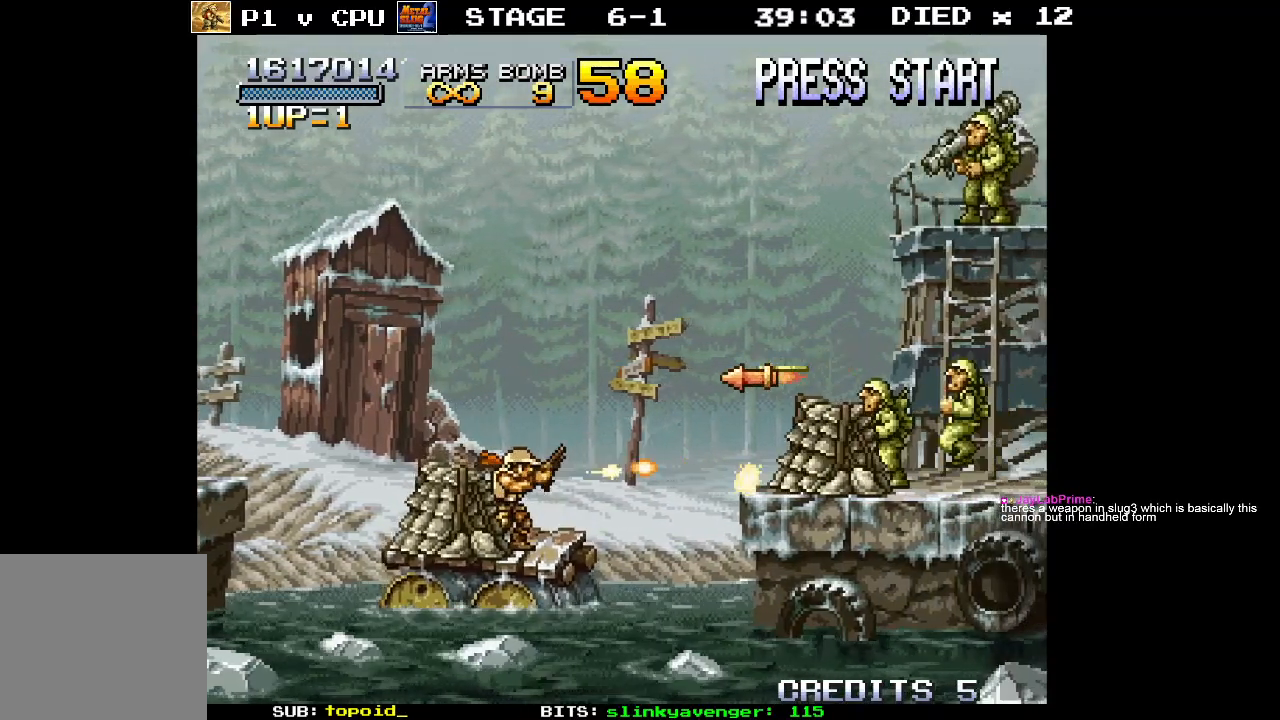
{"buttons": ["A"], "left_stick": "center", "events": [[433, "A", "down"]]}
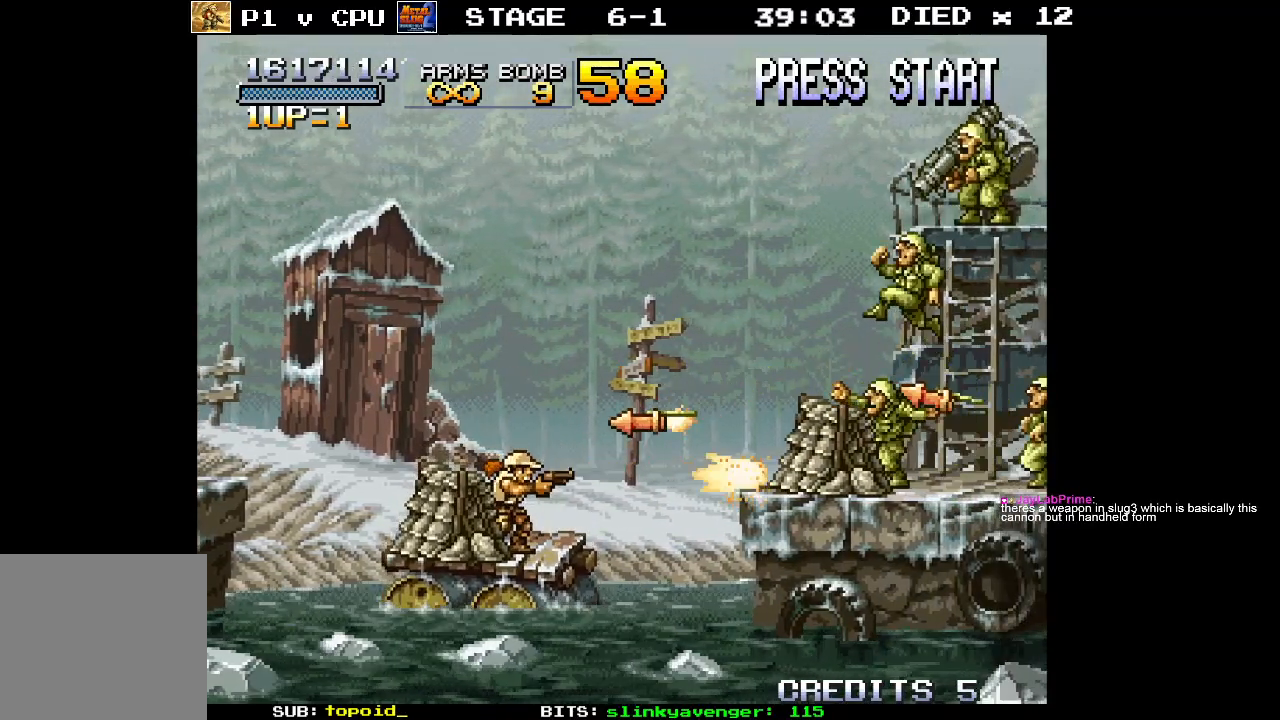
{"buttons": [], "left_stick": "center", "events": [[433, "A", "up"]]}
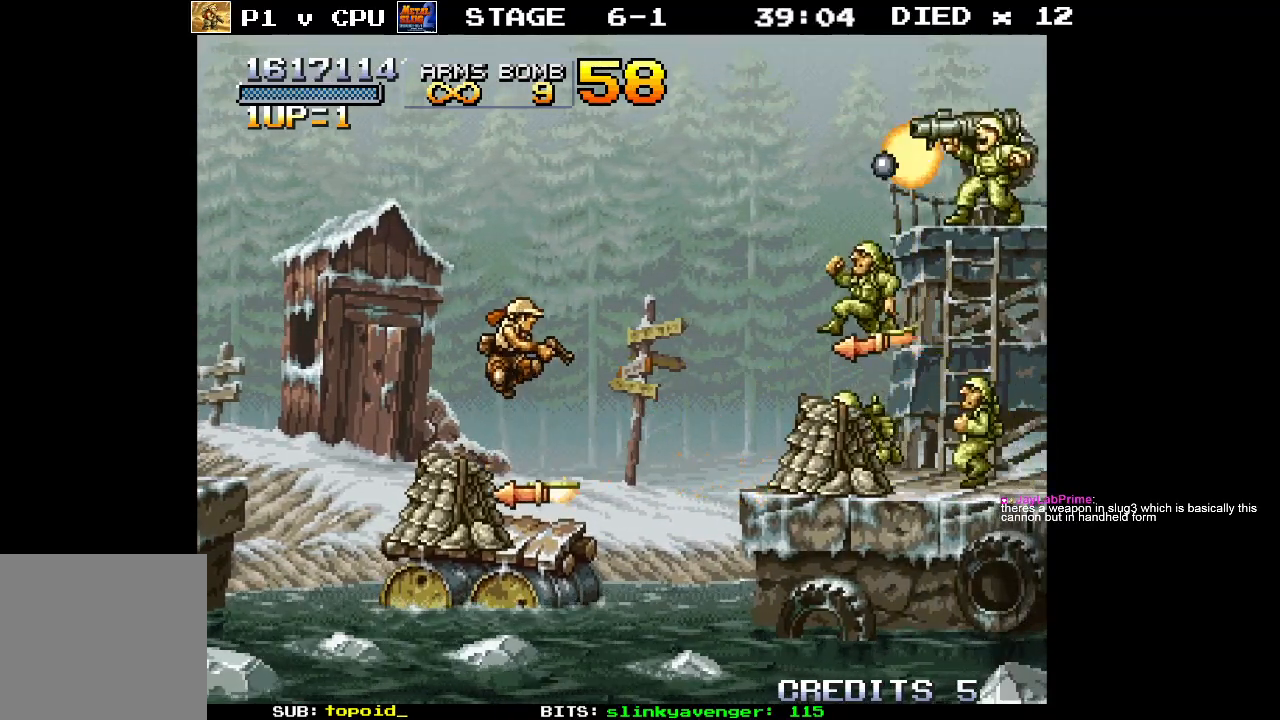
{"buttons": ["X"], "left_stick": "center", "events": [[33, "X", "down"], [133, "X", "up"], [183, "X", "down"], [283, "X", "up"], [317, "X", "down"], [417, "X", "up"], [467, "X", "down"]]}
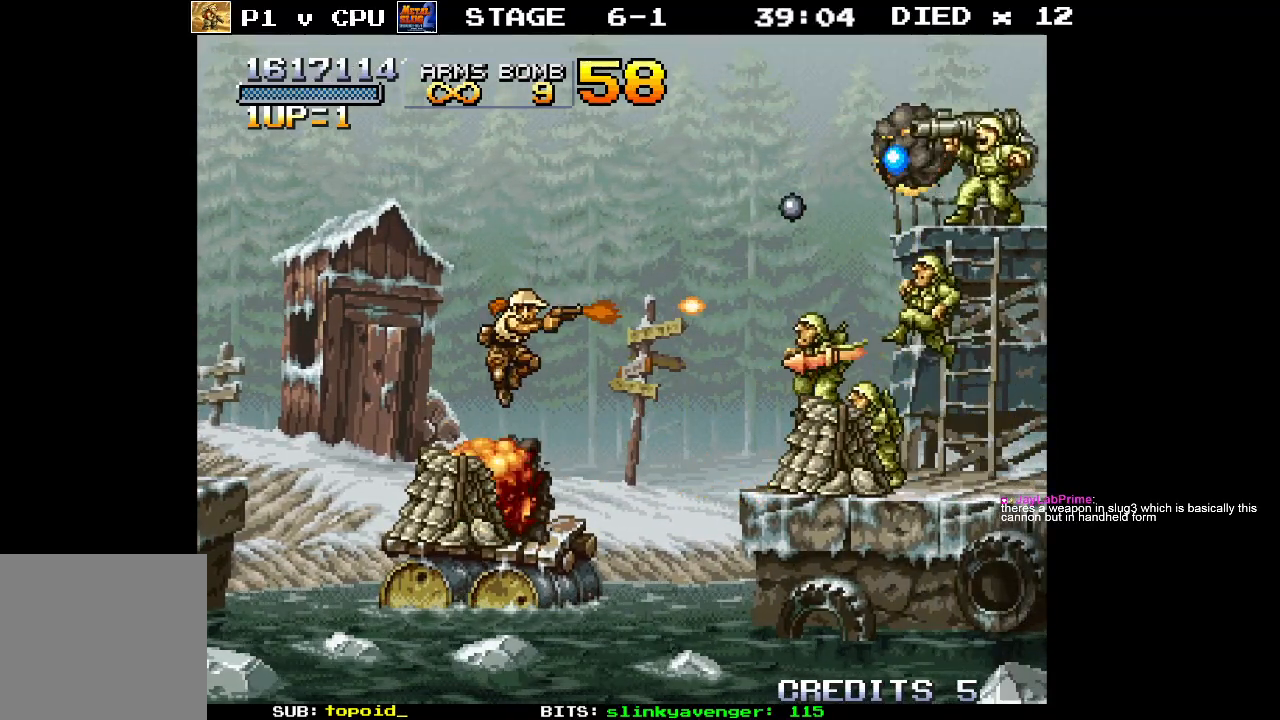
{"buttons": ["X"], "left_stick": "center", "events": [[33, "X", "up"], [83, "X", "down"], [183, "X", "up"], [217, "X", "down"], [283, "X", "up"], [333, "X", "down"], [433, "X", "up"], [483, "X", "down"]]}
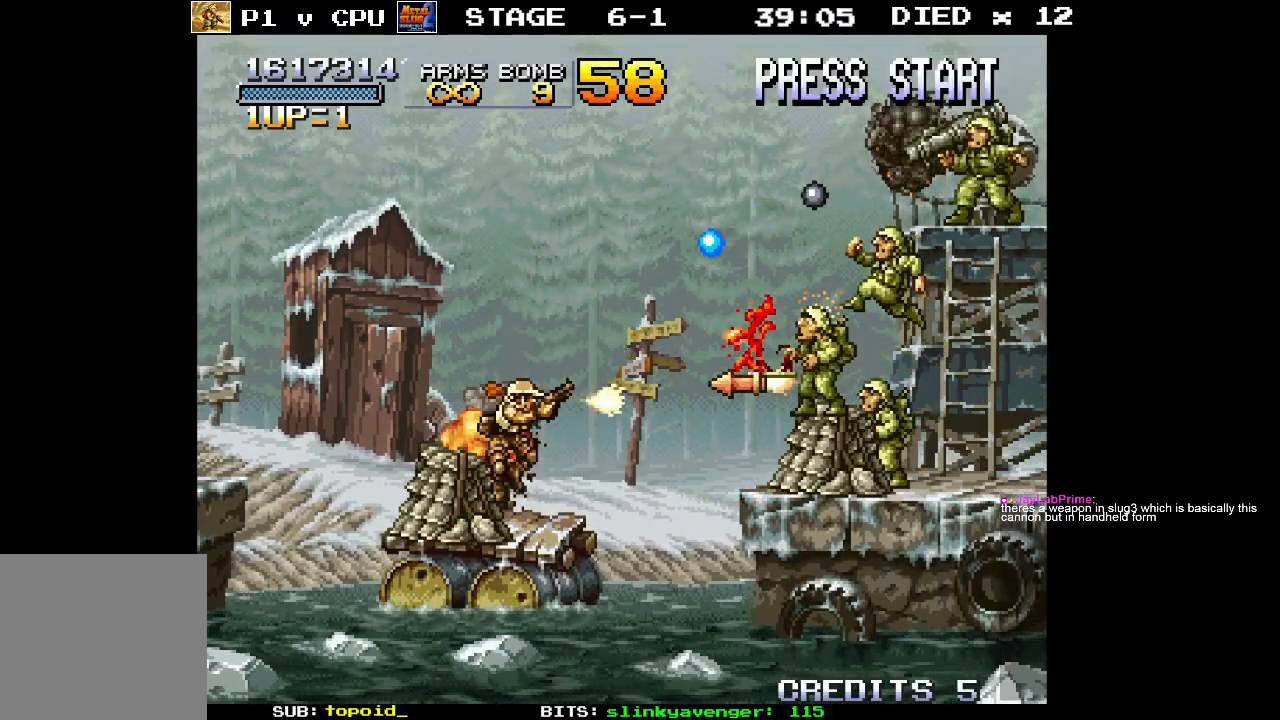
{"buttons": [], "left_stick": "right", "events": [[83, "X", "up"], [100, "X", "down"], [200, "X", "up"], [250, "X", "down"], [333, "X", "up"], [383, "X", "down"], [433, "left_stick", "right"], [483, "X", "up"]]}
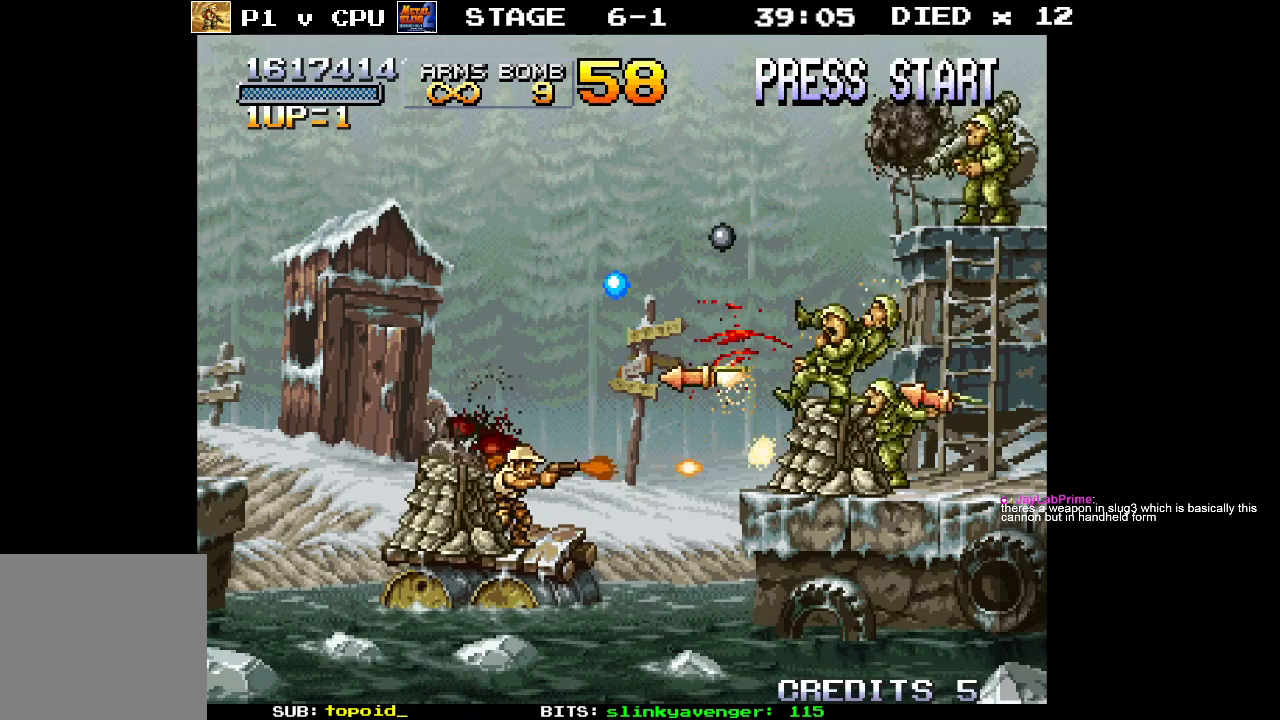
{"buttons": ["X"], "left_stick": "down", "events": [[33, "X", "down"], [133, "X", "up"], [183, "X", "down"], [200, "left_stick", "center"], [250, "X", "up"], [317, "left_stick", "down"], [333, "X", "down"], [433, "X", "up"], [500, "X", "down"]]}
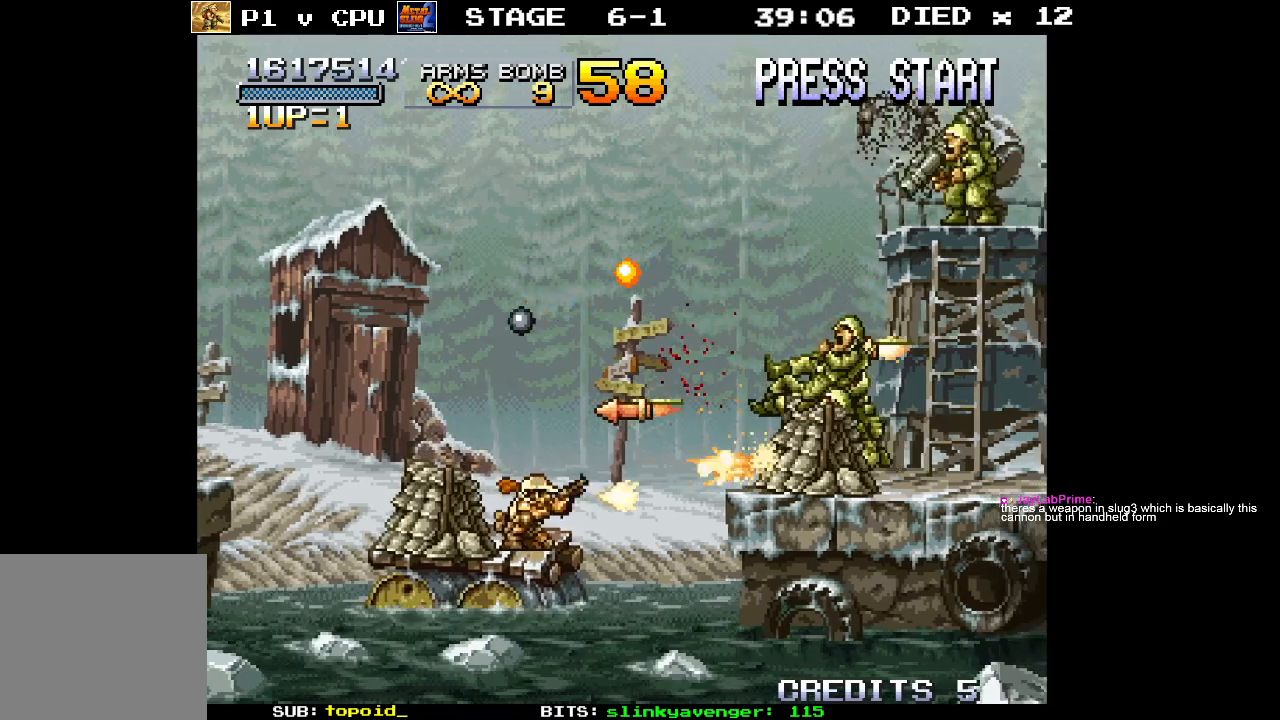
{"buttons": [], "left_stick": "down-right", "events": [[50, "X", "up"], [67, "left_stick", "down-left"], [233, "left_stick", "down"], [400, "left_stick", "down-right"]]}
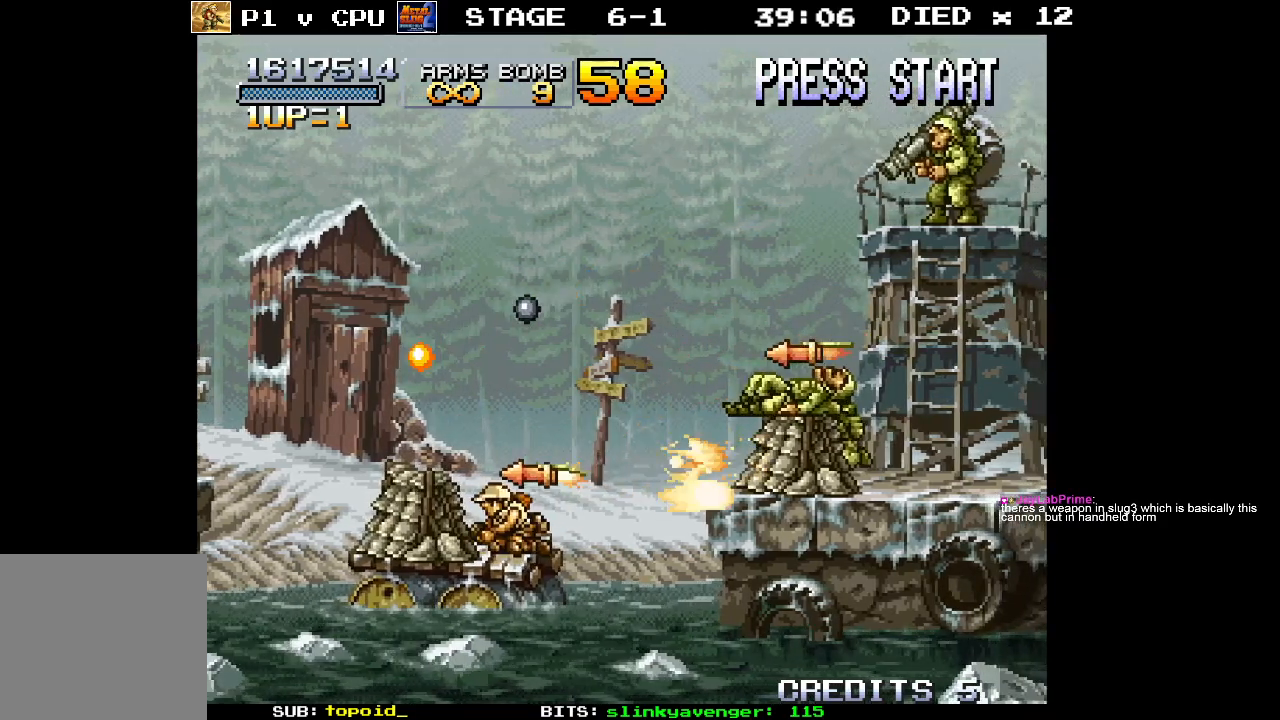
{"buttons": [], "left_stick": "down", "events": [[483, "left_stick", "down"]]}
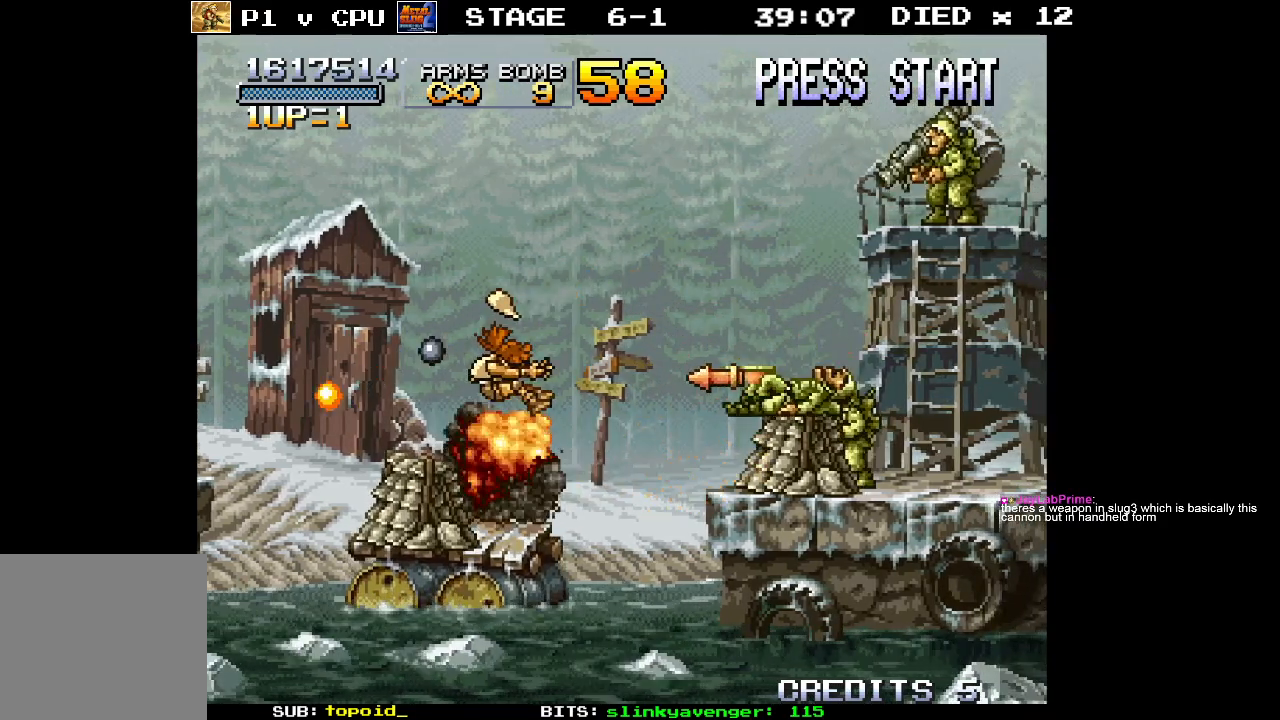
{"buttons": [], "left_stick": "center", "events": [[83, "left_stick", "center"]]}
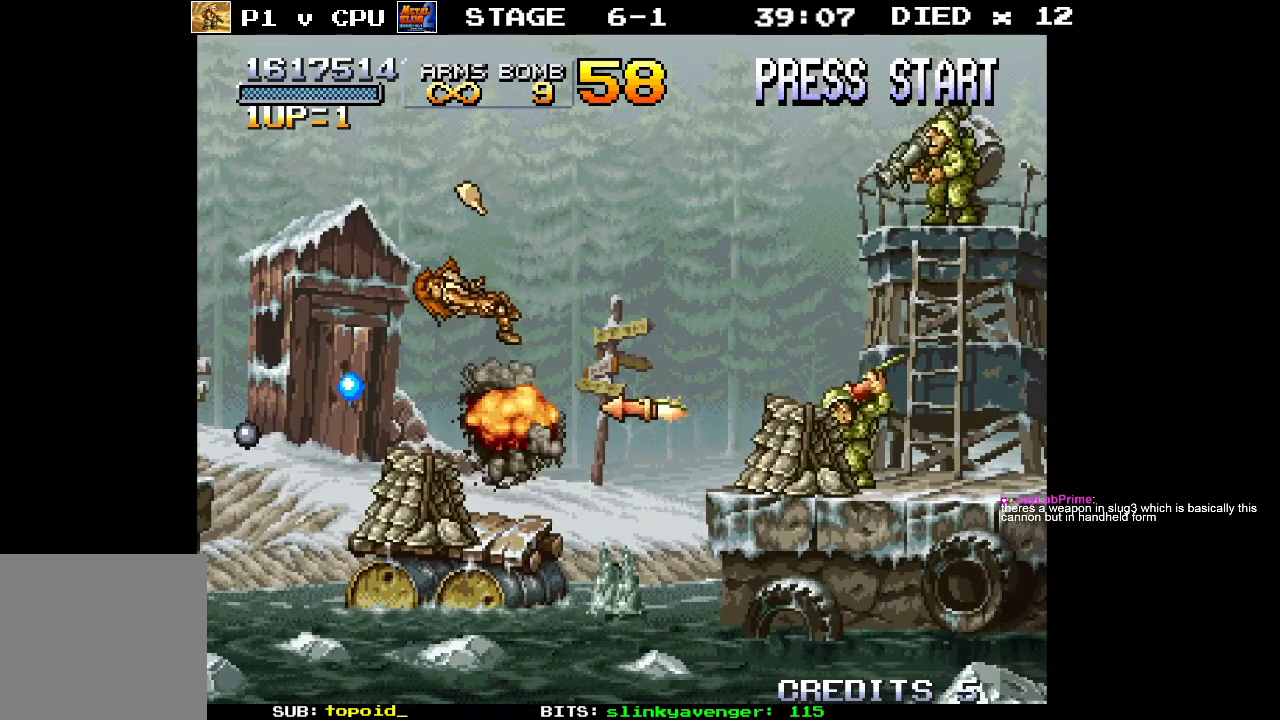
{"buttons": [], "left_stick": "center", "events": []}
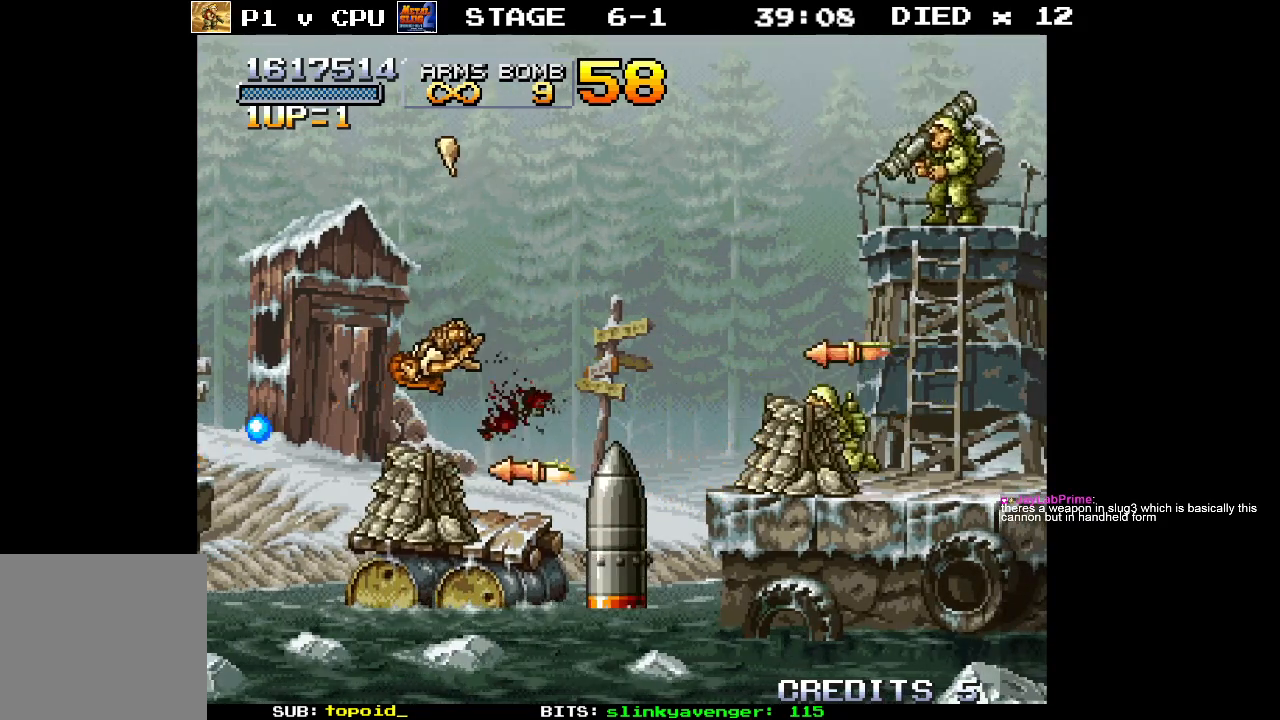
{"buttons": [], "left_stick": "center", "events": []}
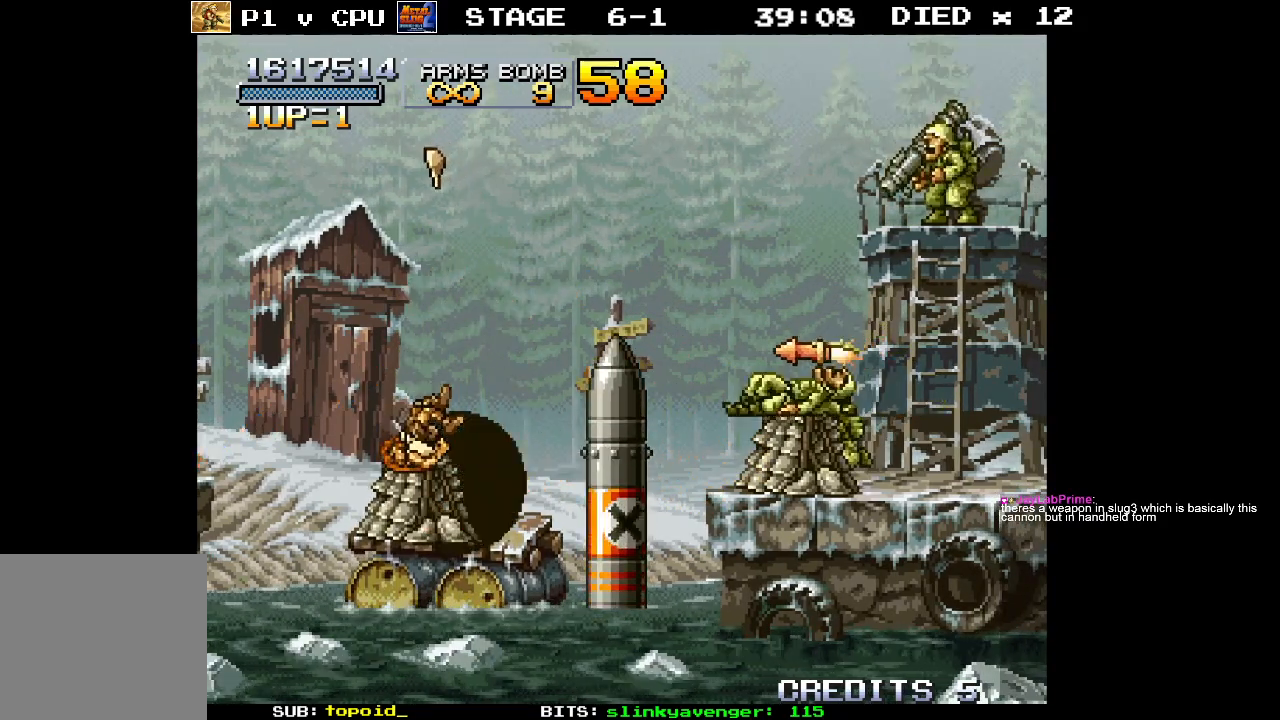
{"buttons": [], "left_stick": "center", "events": []}
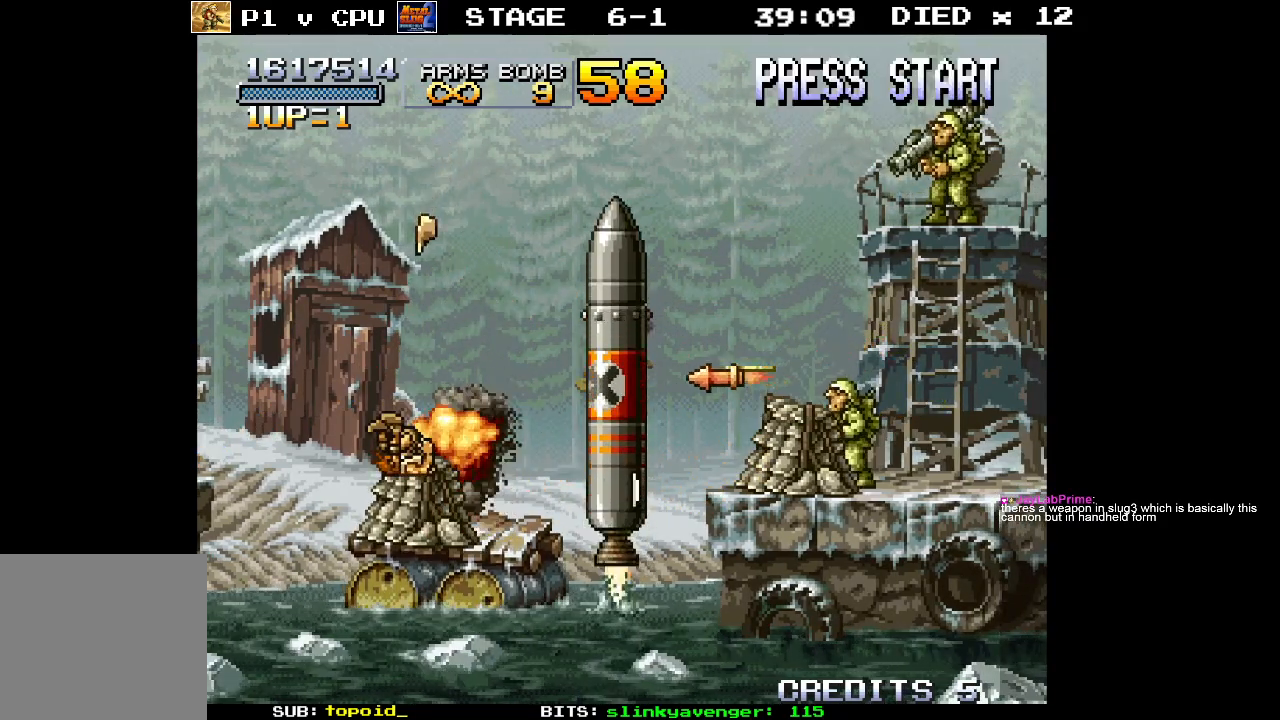
{"buttons": [], "left_stick": "center", "events": []}